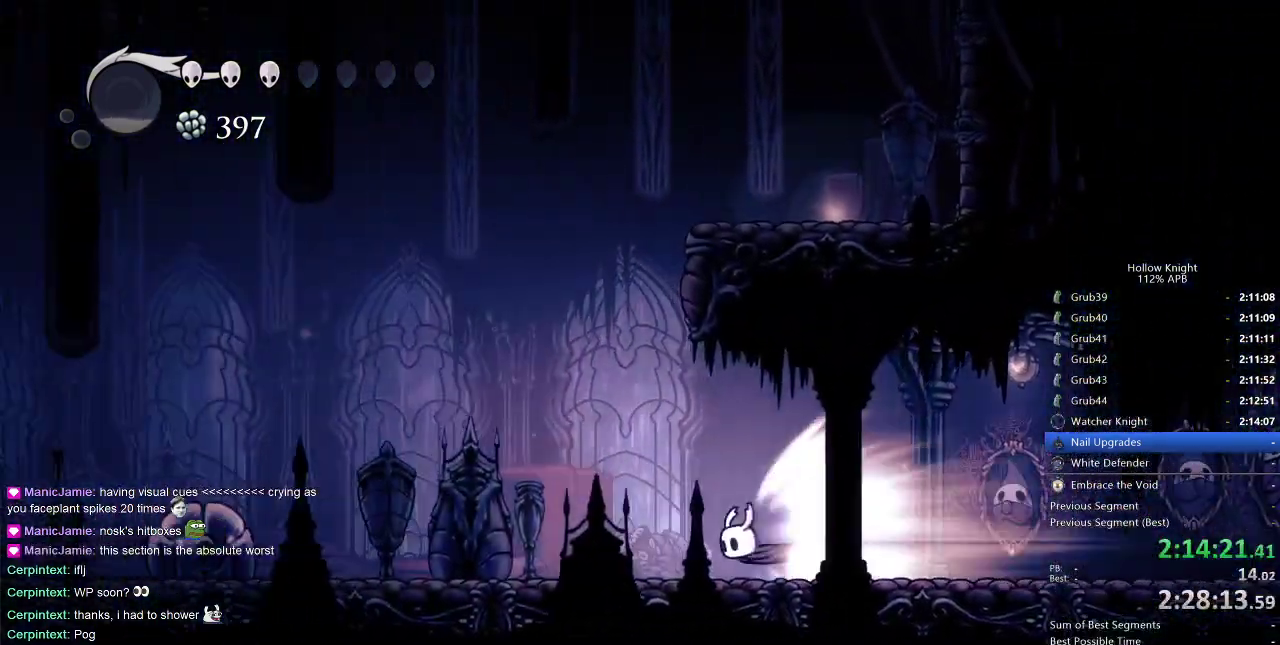
Gameplay with keyboard; each line is a JSON object with the keys held at the frame after it. "events" lists presses ("down") and releases ("up") of "cdash", "dash", "dnail", "down", "heal", "inv", "jump", "left", "nail", "right", "spell" and "up" between this image and that frame as [ms after this image, input, new state], when the widget could be followed in between. No other keys are recorded. Mouse input is not recorded. Key names are as the overlay labels them; some are game actions (e.g. jump) rather than physical keys.
{"keys": [], "events": [[200, "cdash", "down"], [283, "cdash", "up"], [400, "left", "up"]]}
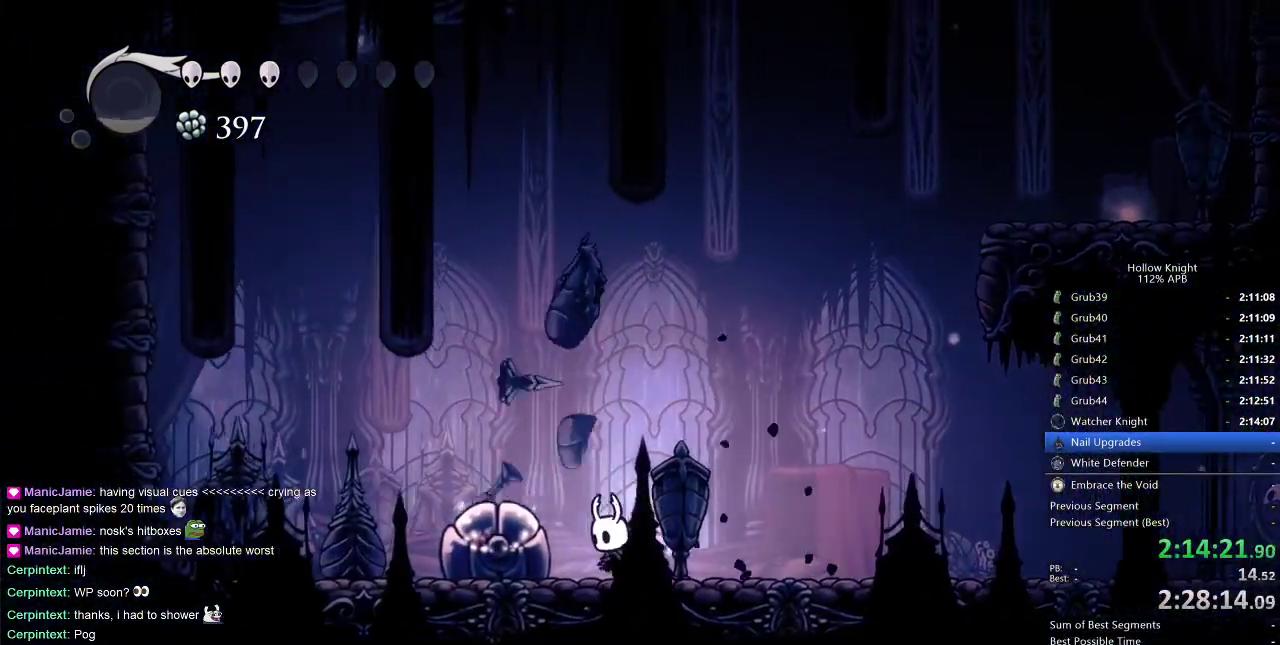
{"keys": [], "events": [[183, "left", "down"], [217, "up", "down"], [267, "nail", "down"], [400, "left", "up"], [400, "nail", "up"], [400, "up", "up"]]}
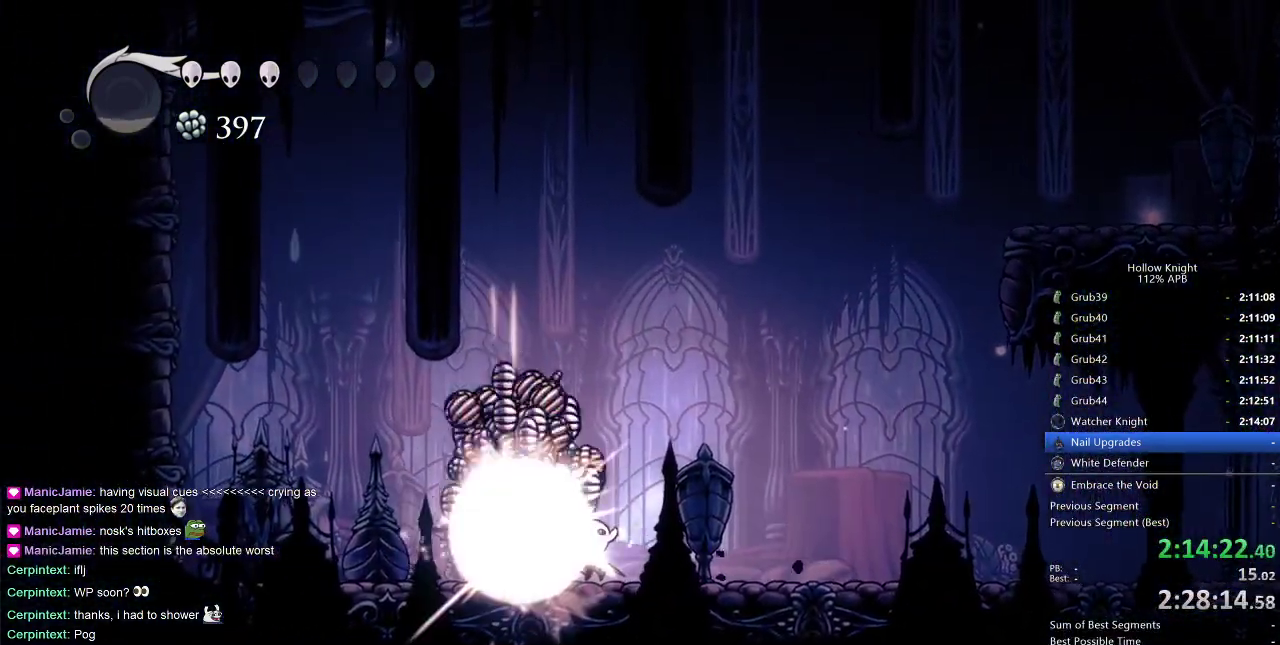
{"keys": ["dash", "left"], "events": [[83, "left", "down"], [133, "jump", "down"], [217, "jump", "up"], [417, "dash", "down"]]}
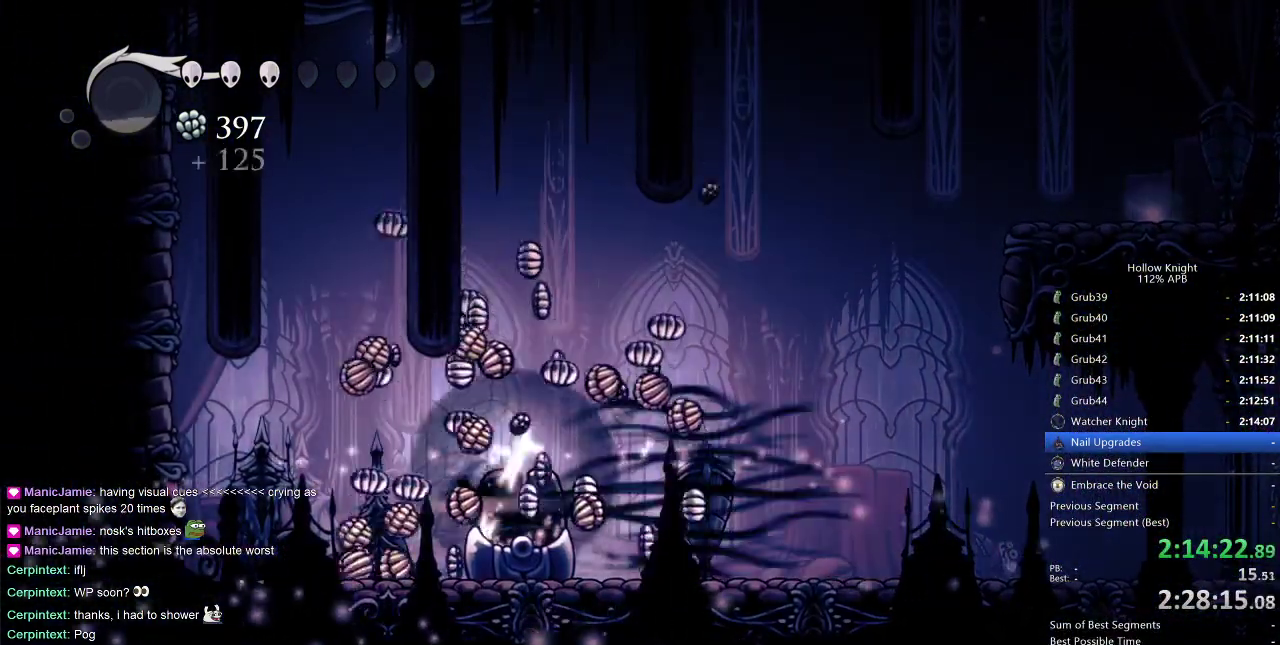
{"keys": ["dash", "left"], "events": [[50, "dash", "up"], [450, "dash", "down"]]}
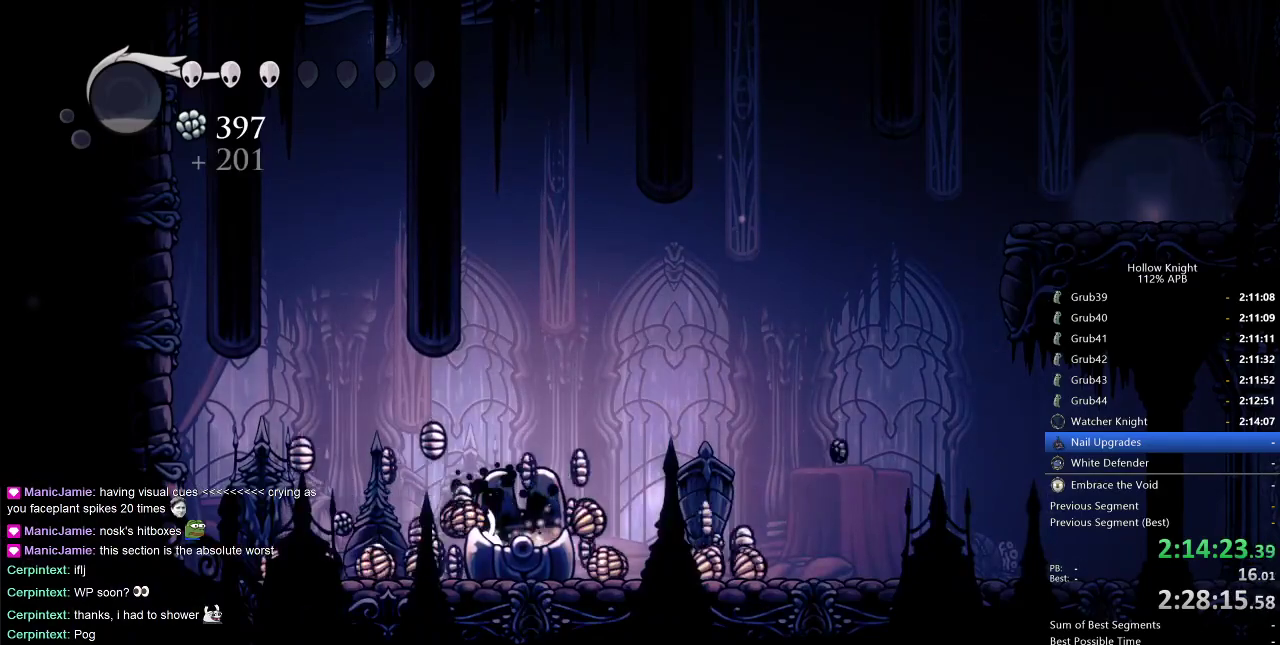
{"keys": ["left"], "events": [[83, "dash", "up"], [217, "jump", "down"], [350, "jump", "up"]]}
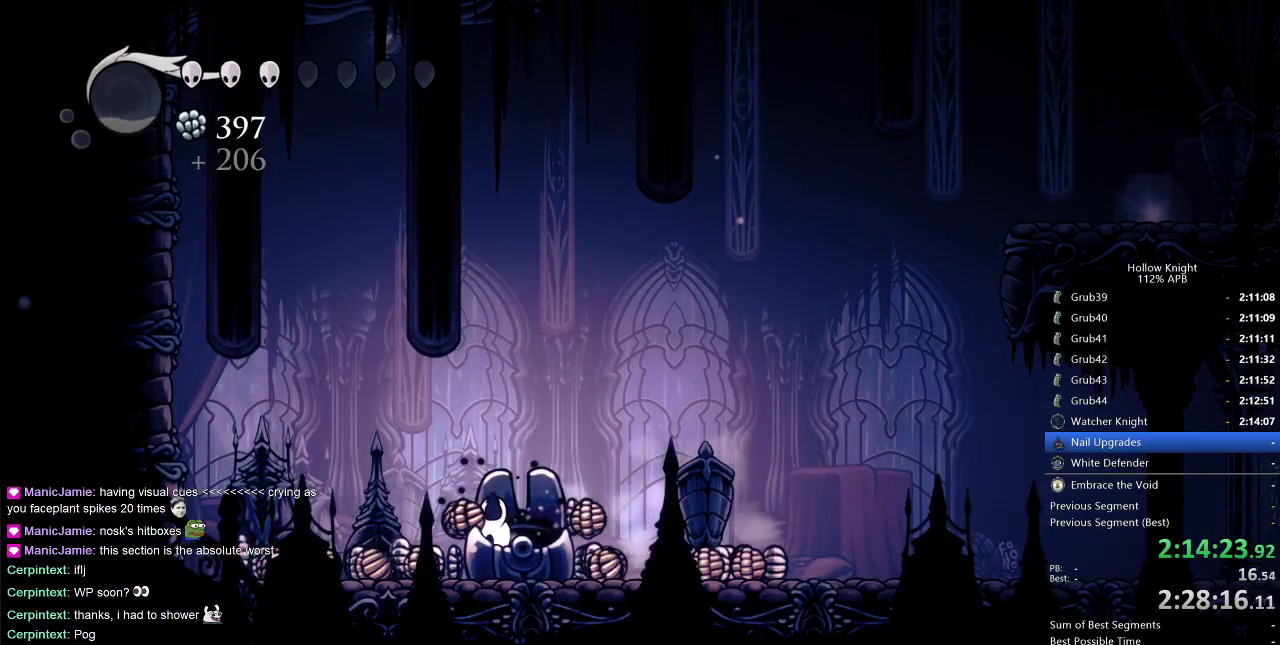
{"keys": ["jump"], "events": [[83, "dash", "down"], [150, "jump", "down"], [150, "left", "up"], [200, "dash", "up"], [283, "jump", "up"], [467, "jump", "down"]]}
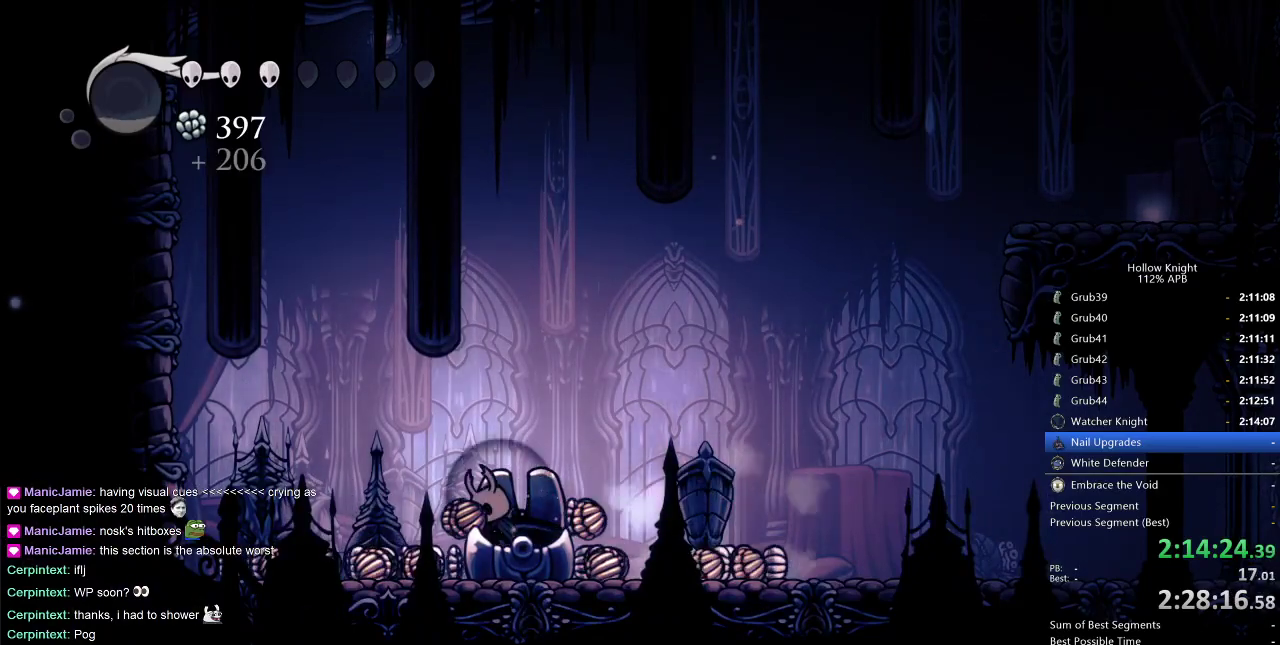
{"keys": ["right"], "events": [[100, "left", "down"], [183, "jump", "up"], [350, "left", "up"], [350, "right", "down"]]}
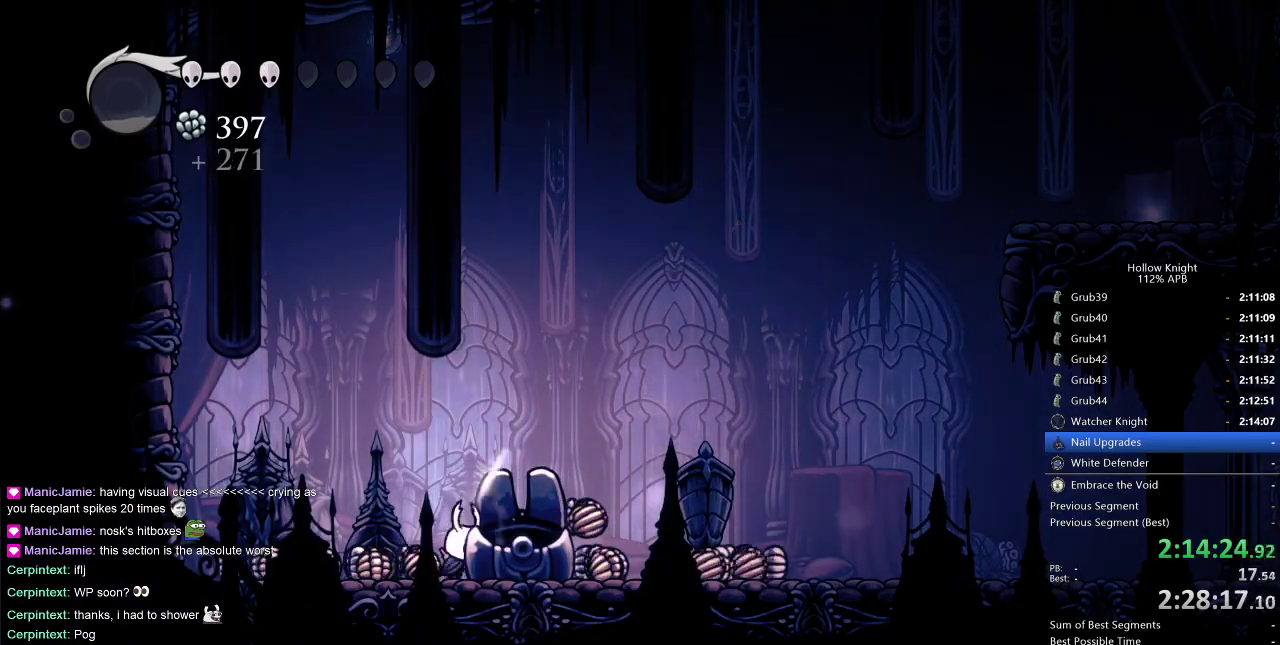
{"keys": ["left", "right"], "events": [[17, "left", "down"], [83, "right", "up"], [117, "dash", "down"], [267, "dash", "up"], [500, "right", "down"]]}
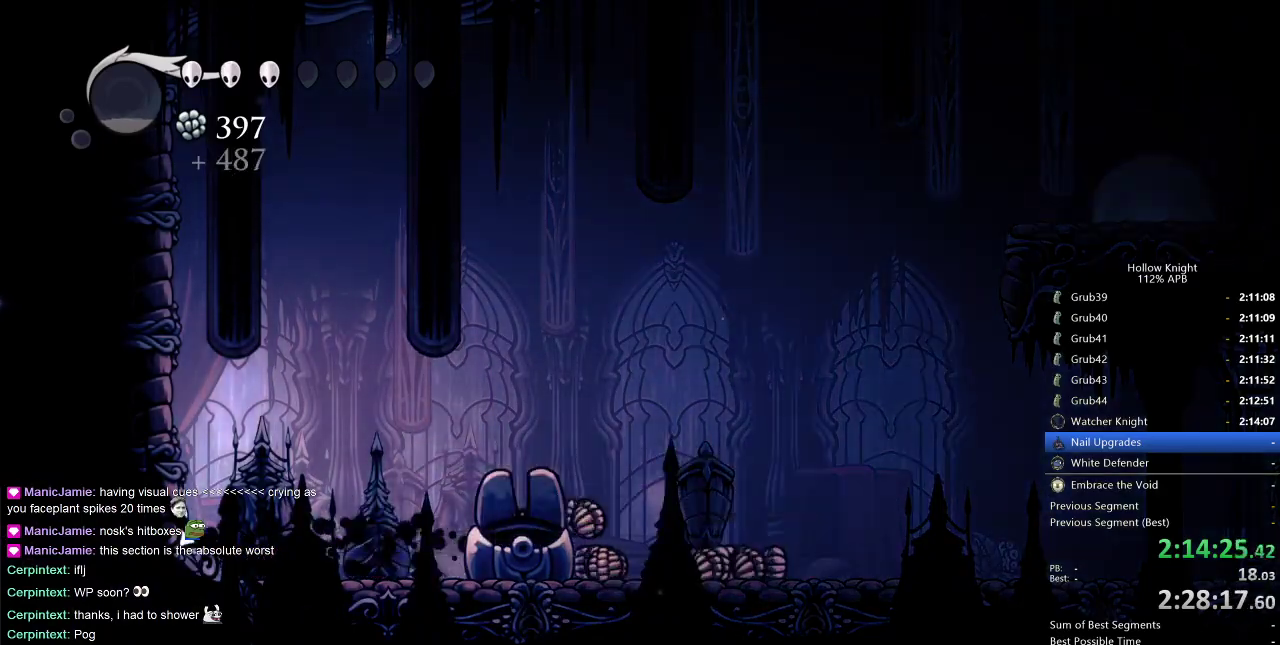
{"keys": ["dash", "right"], "events": [[50, "left", "up"], [133, "jump", "down"], [367, "dash", "down"], [417, "jump", "up"]]}
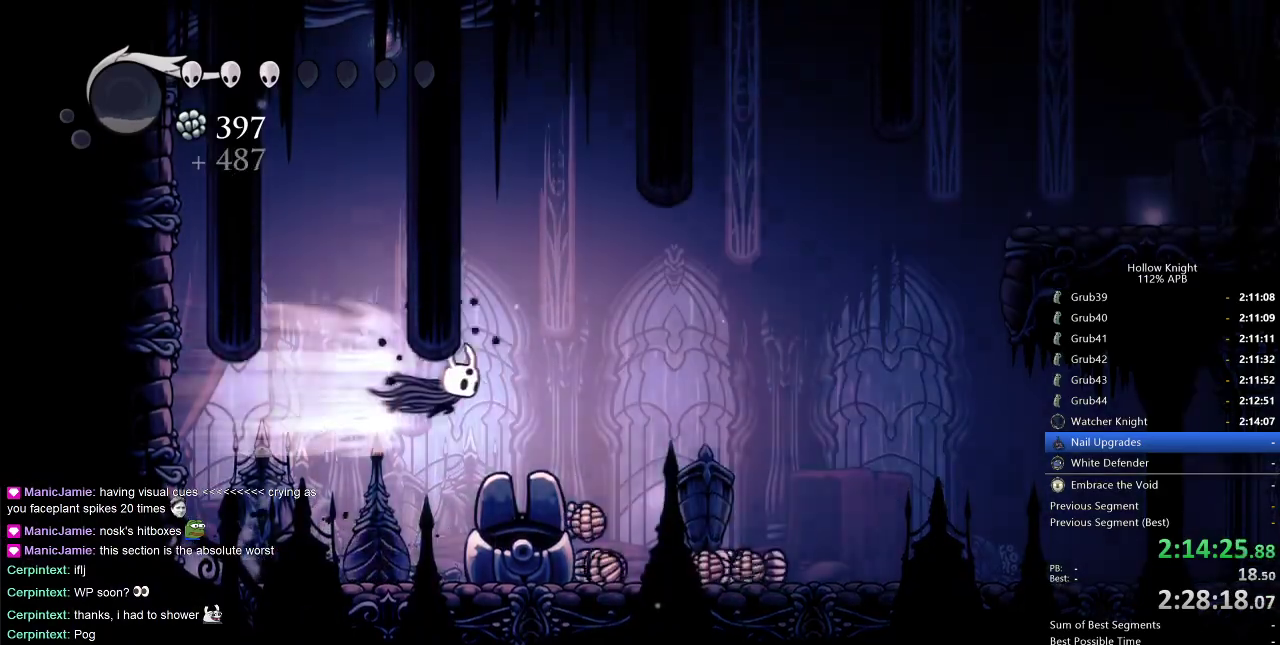
{"keys": ["left"], "events": [[17, "dash", "up"], [417, "left", "down"], [417, "right", "up"]]}
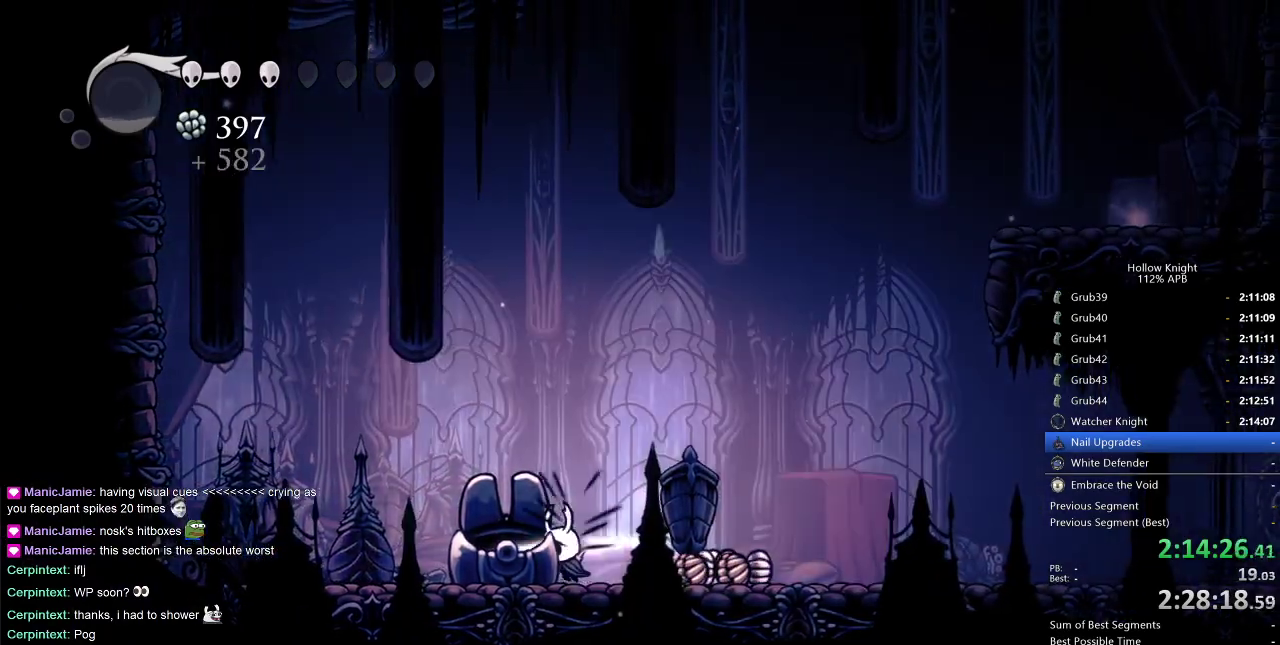
{"keys": ["right"], "events": [[200, "left", "up"], [200, "right", "down"], [217, "dash", "down"], [433, "dash", "up"]]}
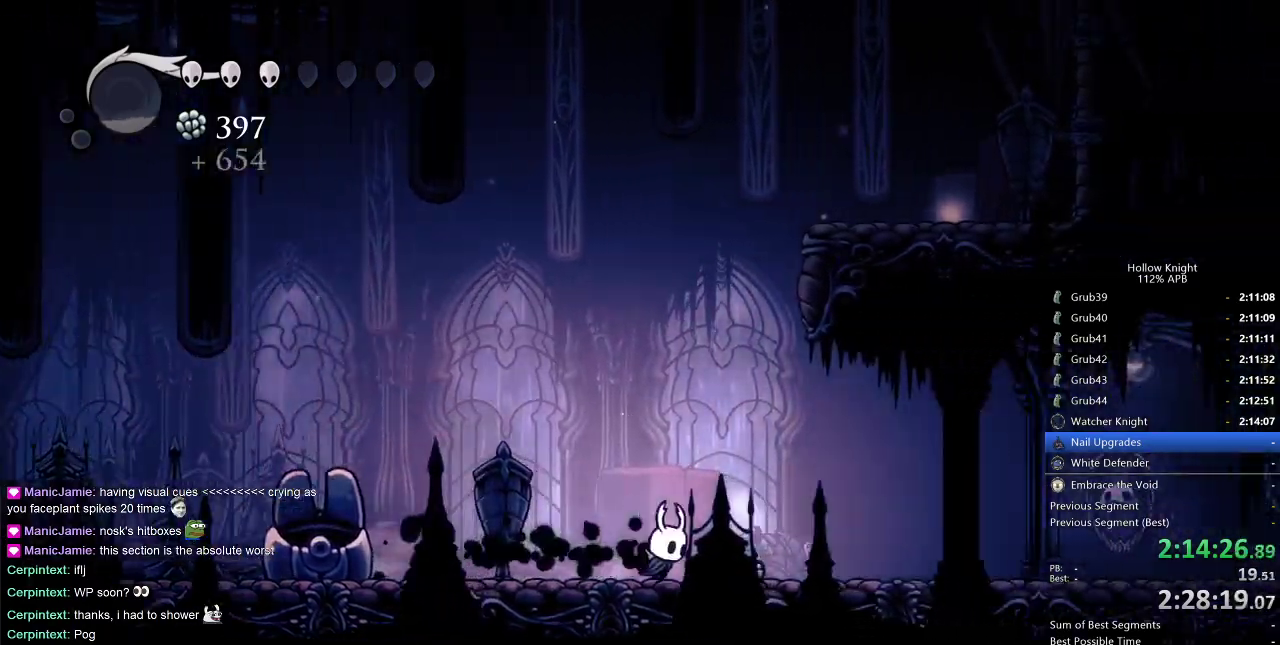
{"keys": ["right"], "events": [[50, "jump", "down"], [250, "jump", "up"]]}
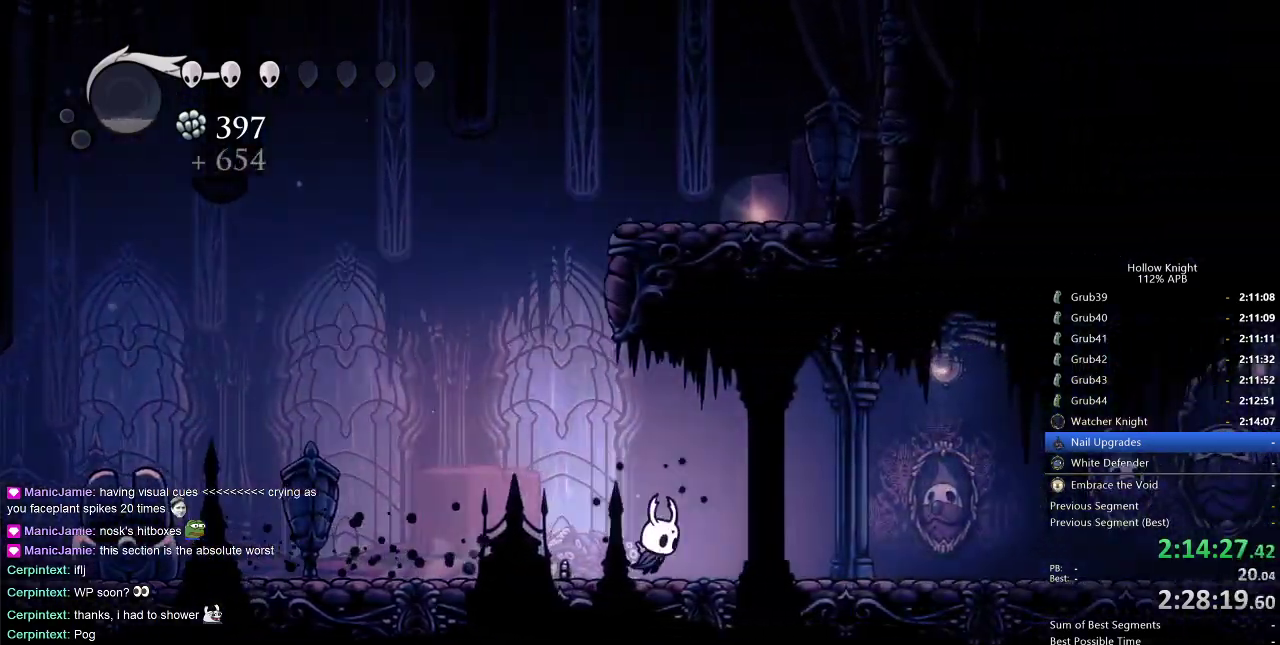
{"keys": ["right"], "events": [[117, "dash", "down"], [200, "dash", "up"]]}
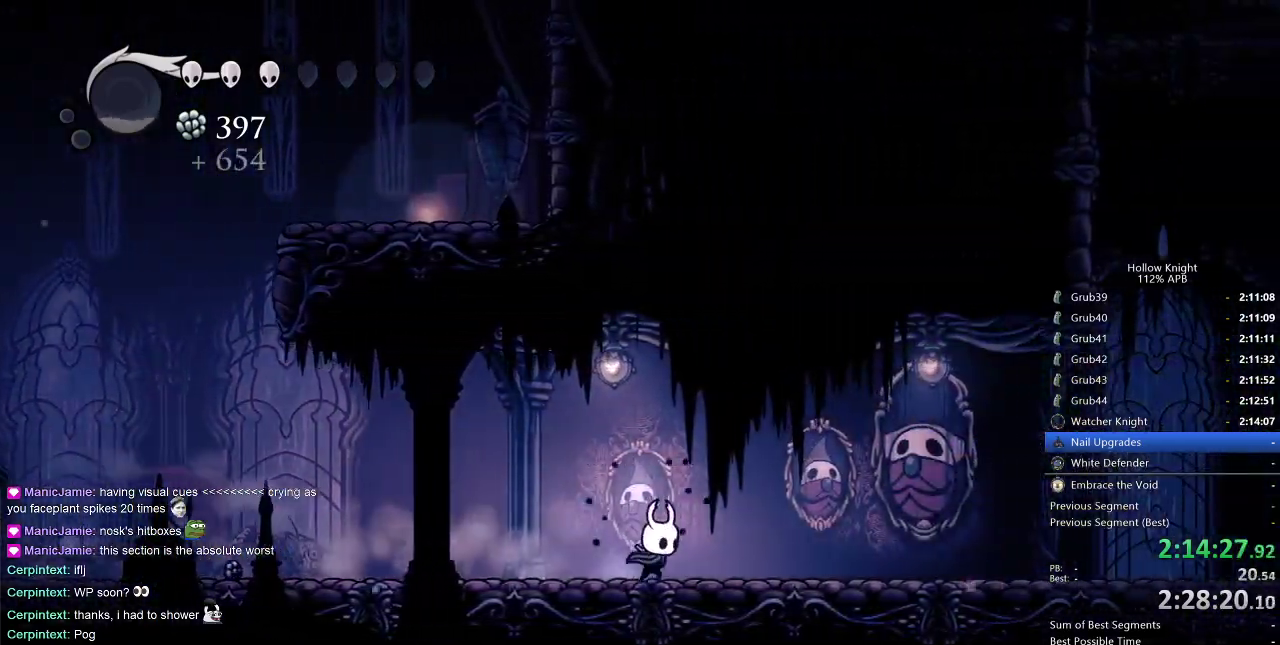
{"keys": ["right"], "events": [[317, "dash", "down"], [500, "dash", "up"]]}
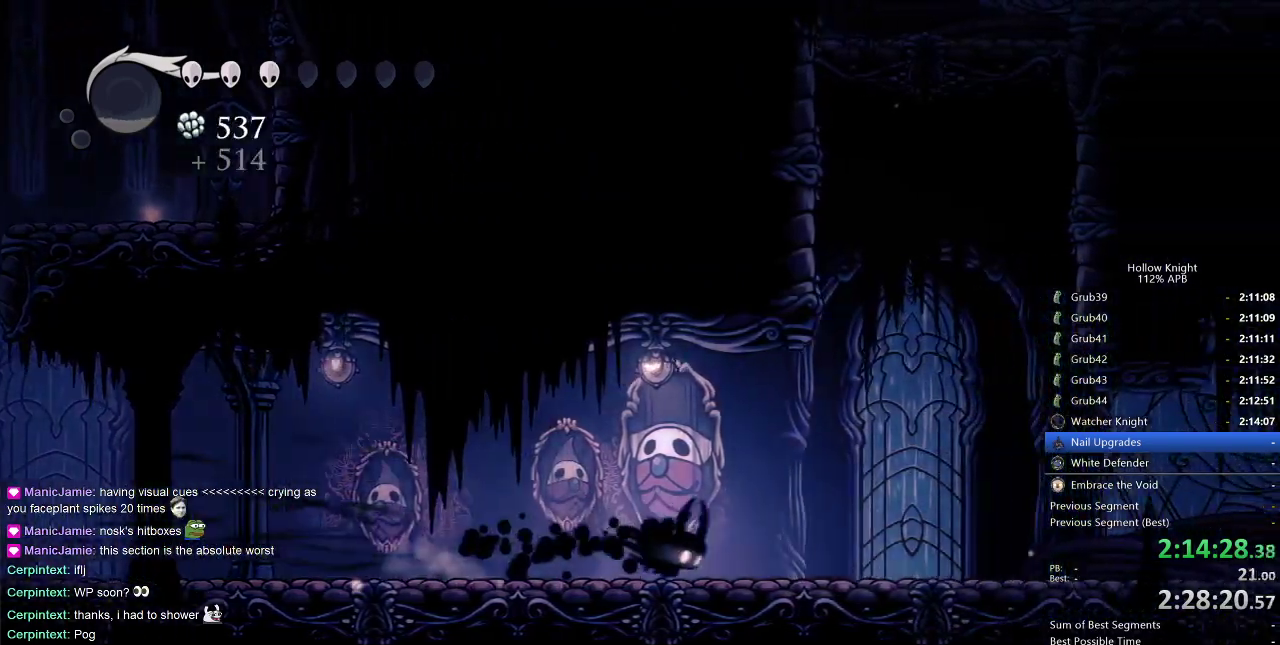
{"keys": ["right"], "events": [[250, "jump", "down"], [467, "jump", "up"]]}
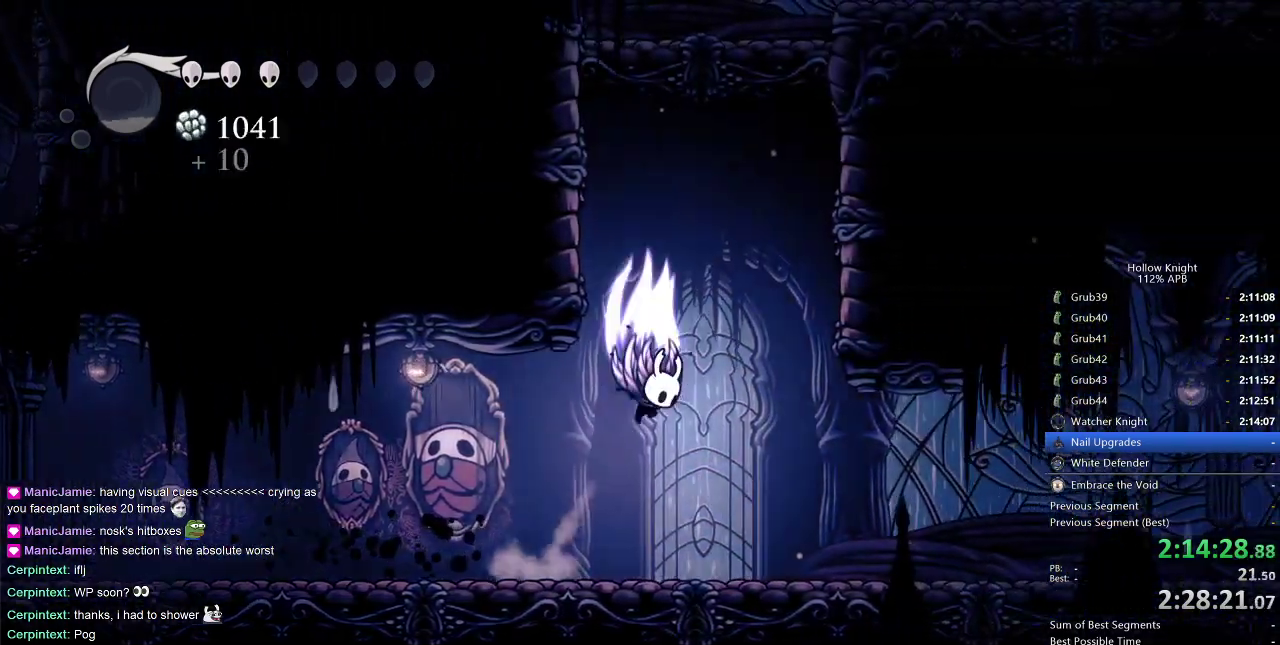
{"keys": ["jump", "right"], "events": [[17, "jump", "down"], [83, "right", "up"], [150, "left", "down"], [350, "jump", "up"], [433, "jump", "down"], [483, "left", "up"], [483, "right", "down"]]}
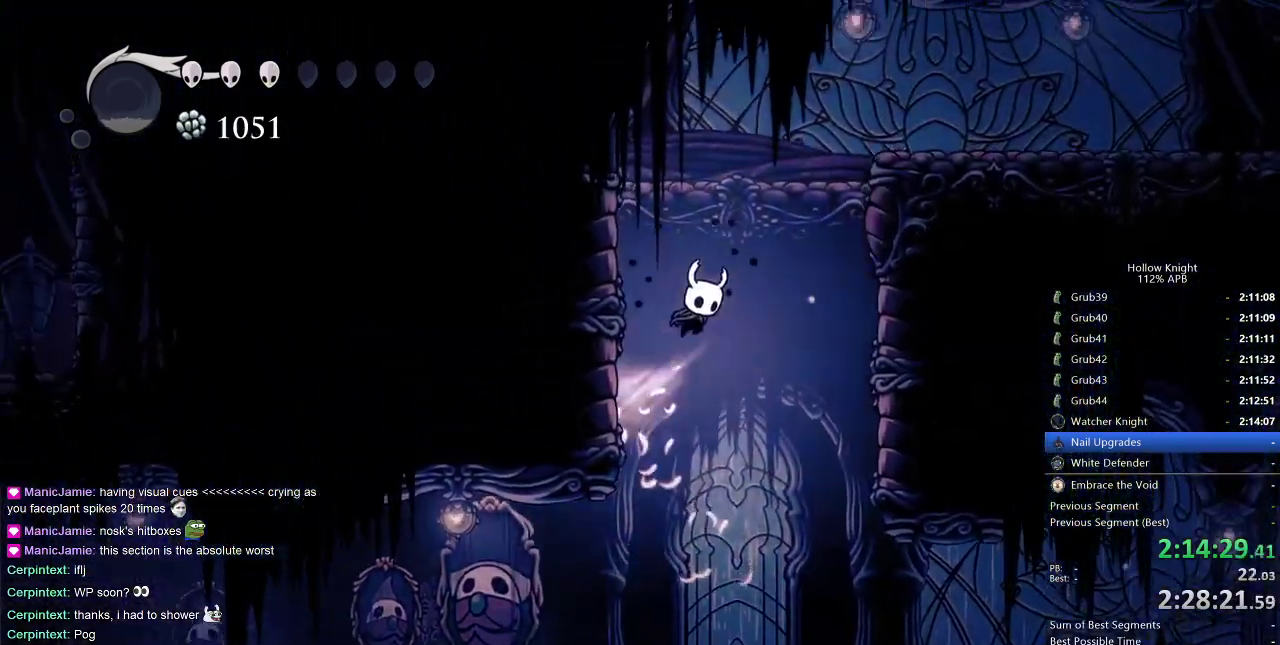
{"keys": ["right"], "events": [[383, "dash", "down"], [417, "jump", "up"], [450, "dash", "up"]]}
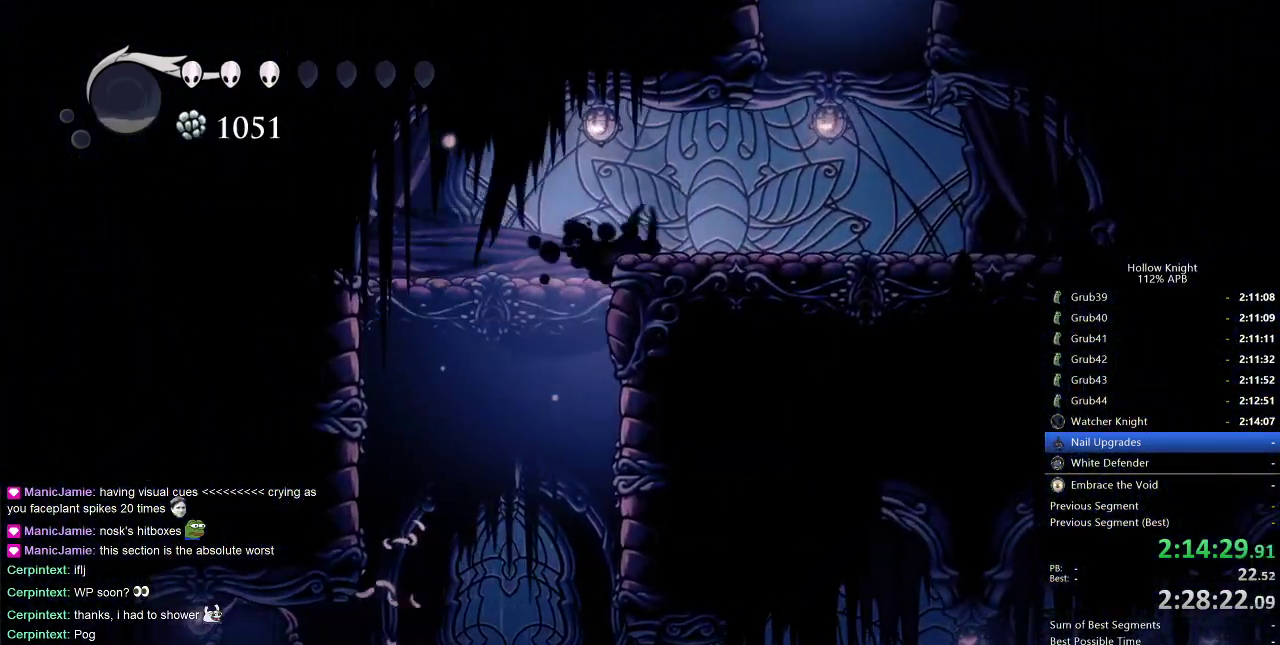
{"keys": ["right"], "events": [[250, "jump", "down"], [433, "jump", "up"]]}
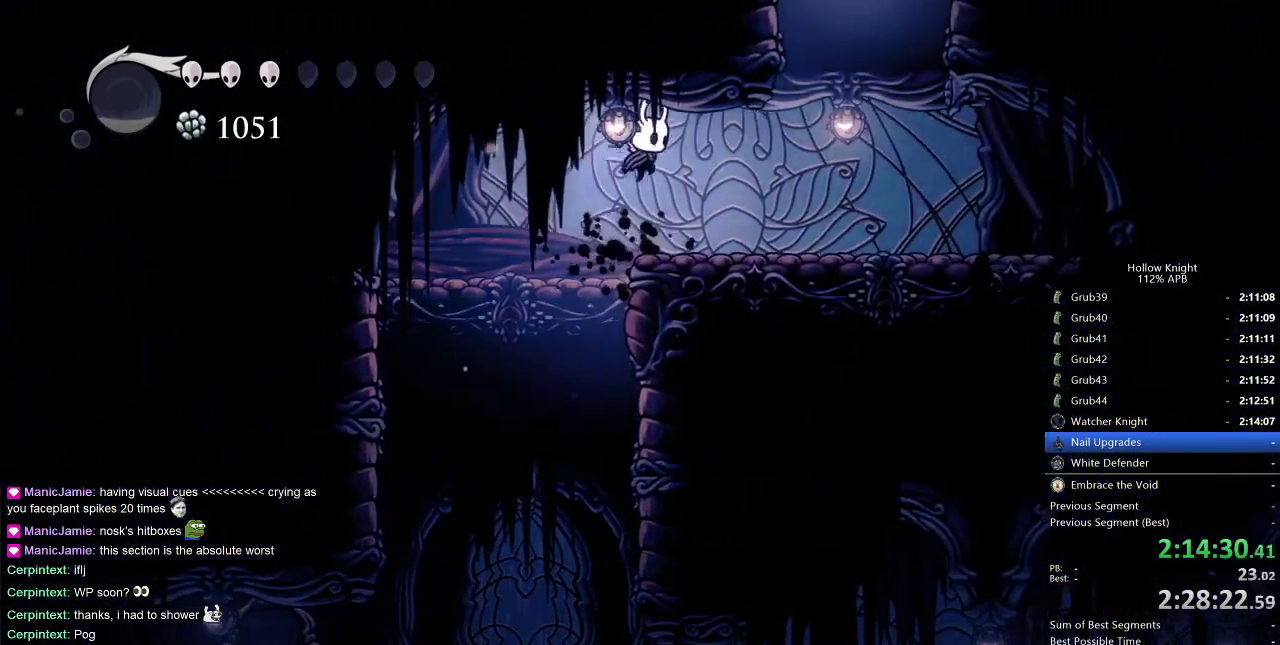
{"keys": ["jump", "right"], "events": [[483, "jump", "down"]]}
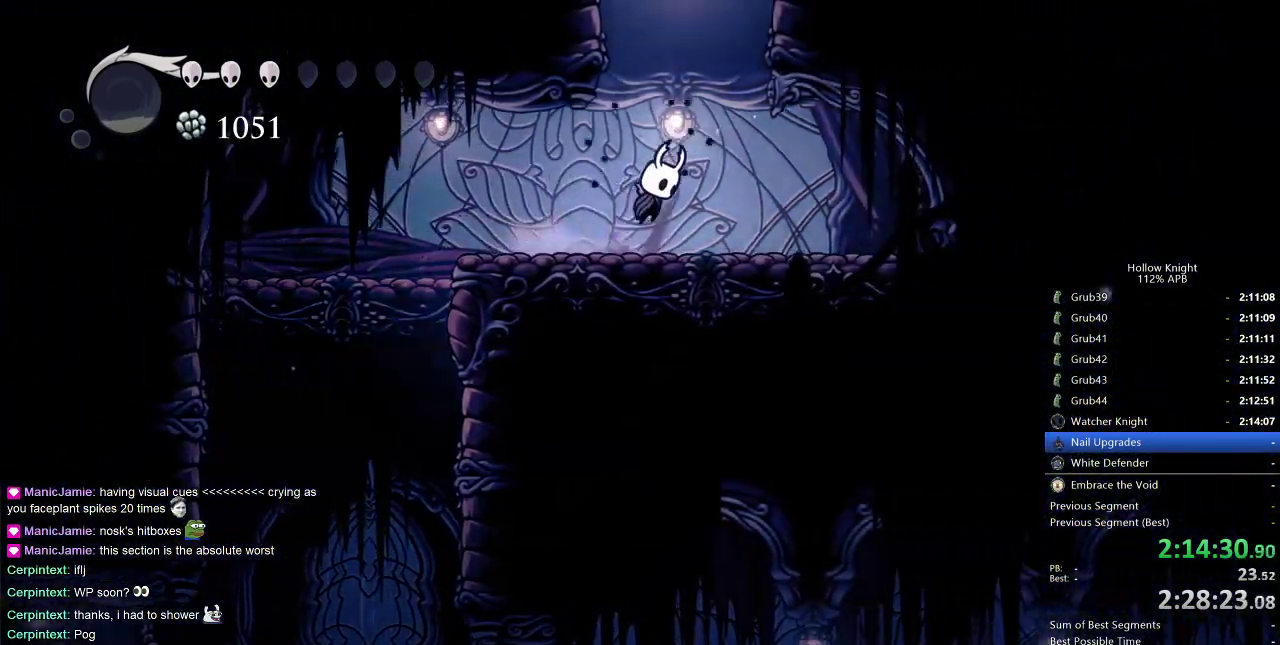
{"keys": ["left"], "events": [[183, "left", "down"], [183, "right", "up"], [450, "jump", "up"]]}
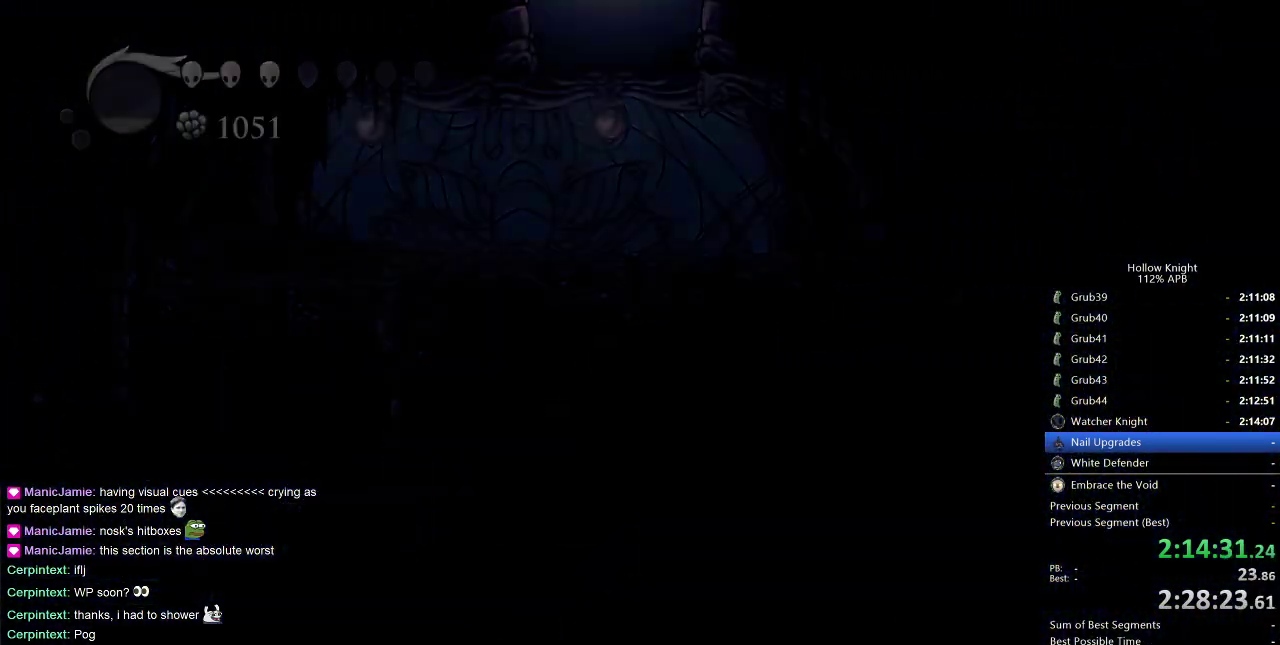
{"keys": [], "events": [[183, "left", "up"]]}
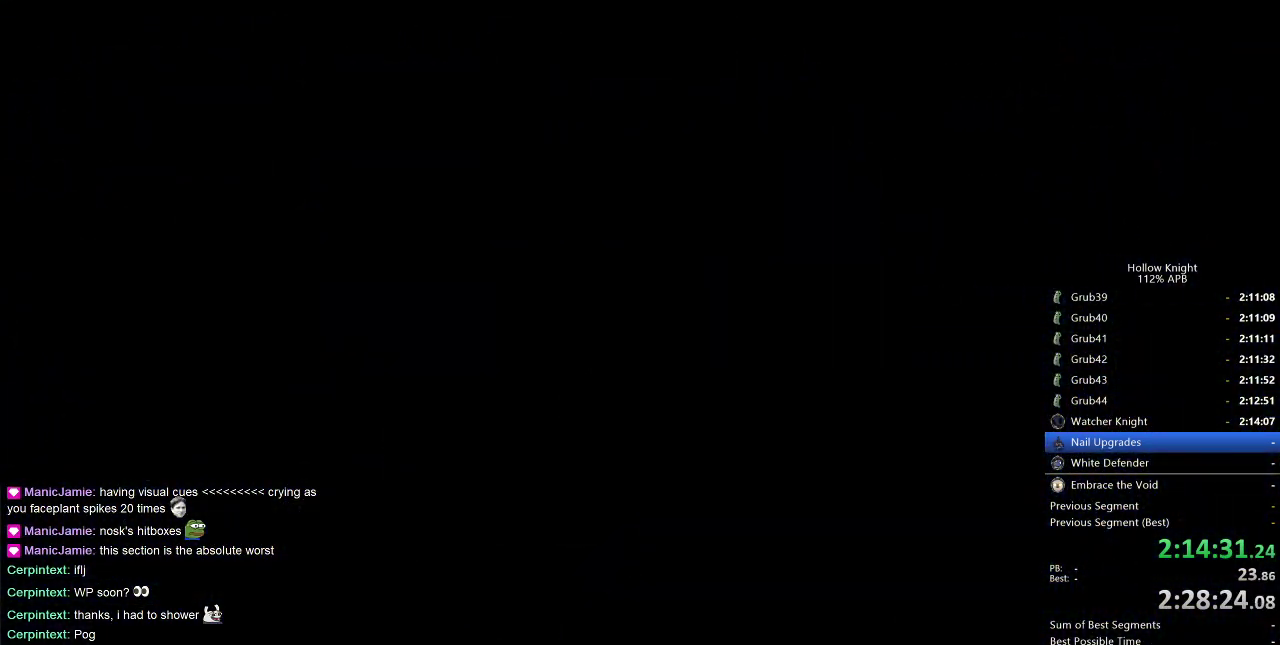
{"keys": ["left"], "events": [[300, "left", "down"]]}
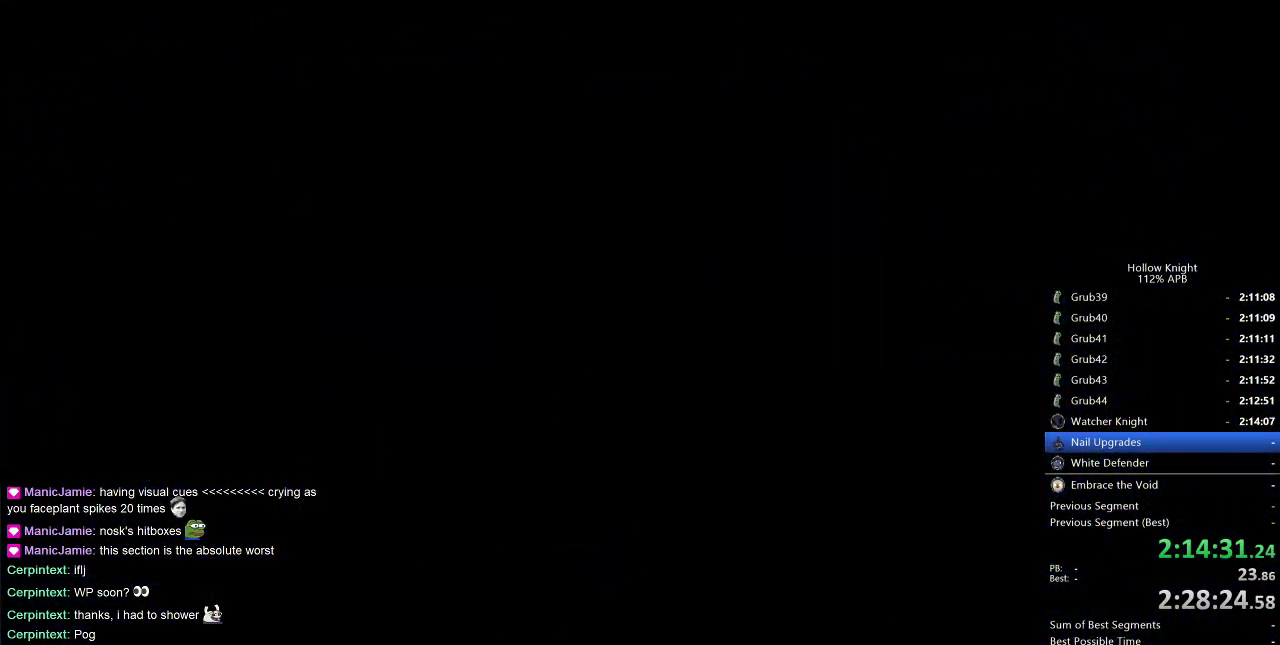
{"keys": ["left"], "events": []}
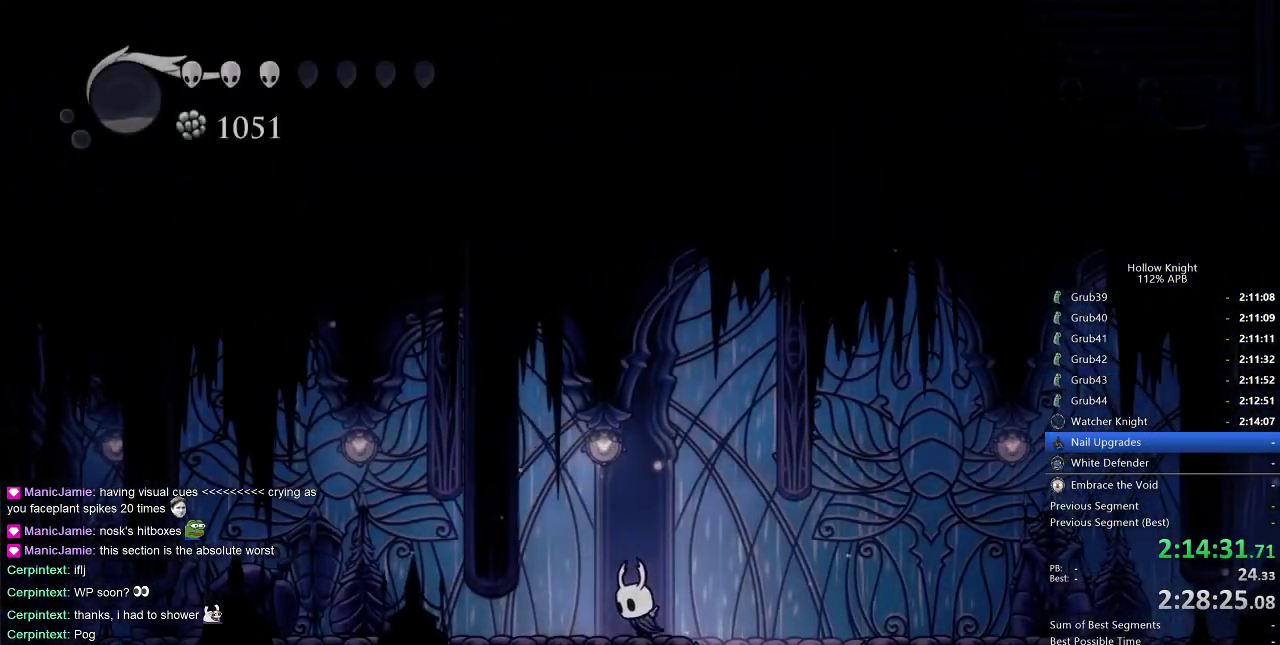
{"keys": ["left"], "events": [[217, "dash", "down"], [367, "dash", "up"]]}
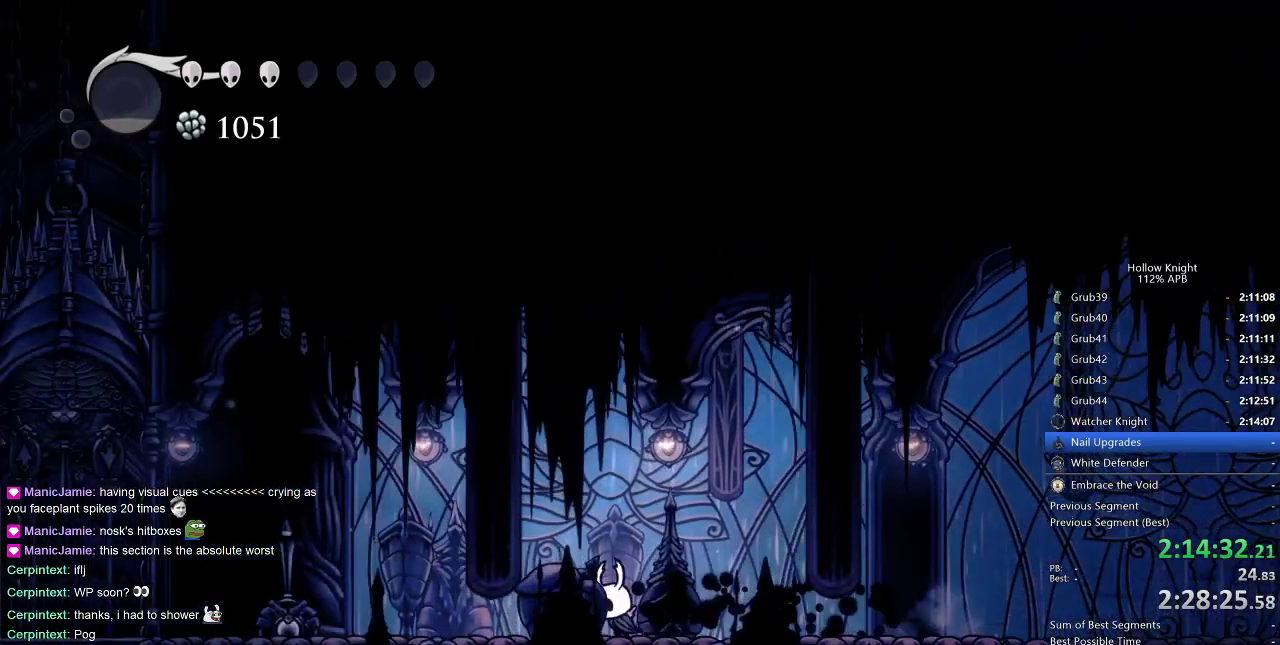
{"keys": ["left"], "events": [[333, "dash", "down"], [483, "dash", "up"]]}
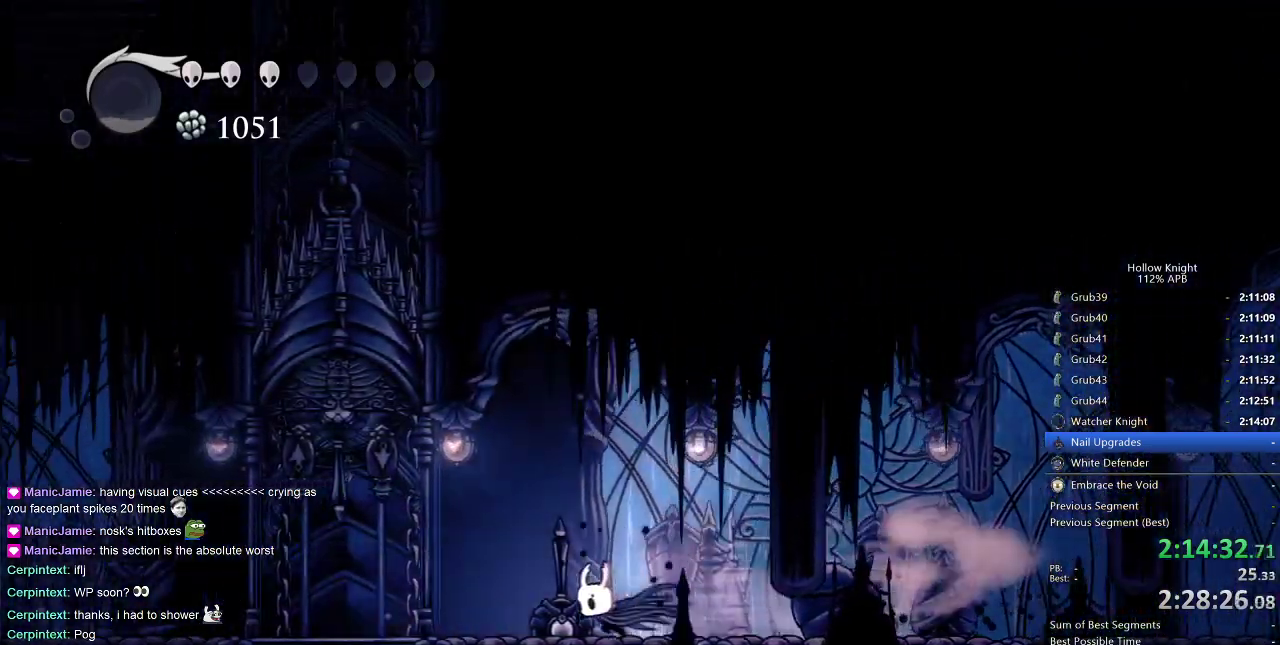
{"keys": ["left", "nail", "up"], "events": [[283, "up", "down"], [467, "nail", "down"]]}
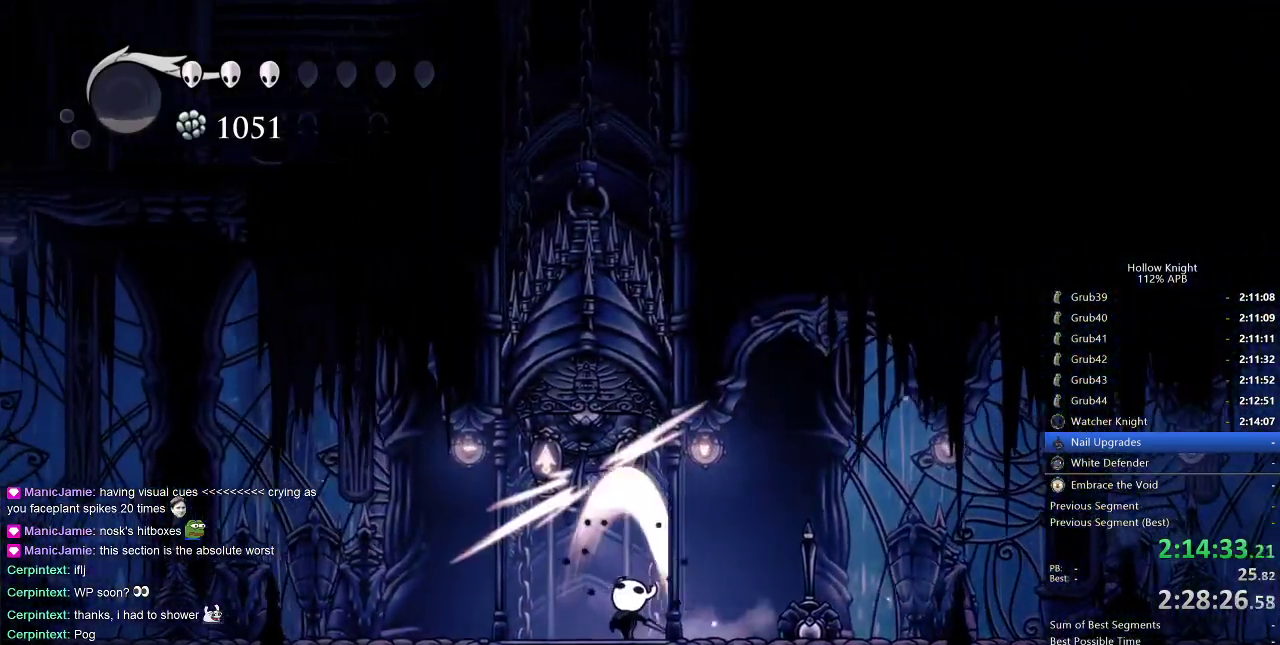
{"keys": [], "events": [[83, "nail", "up"], [200, "left", "up"], [200, "up", "up"]]}
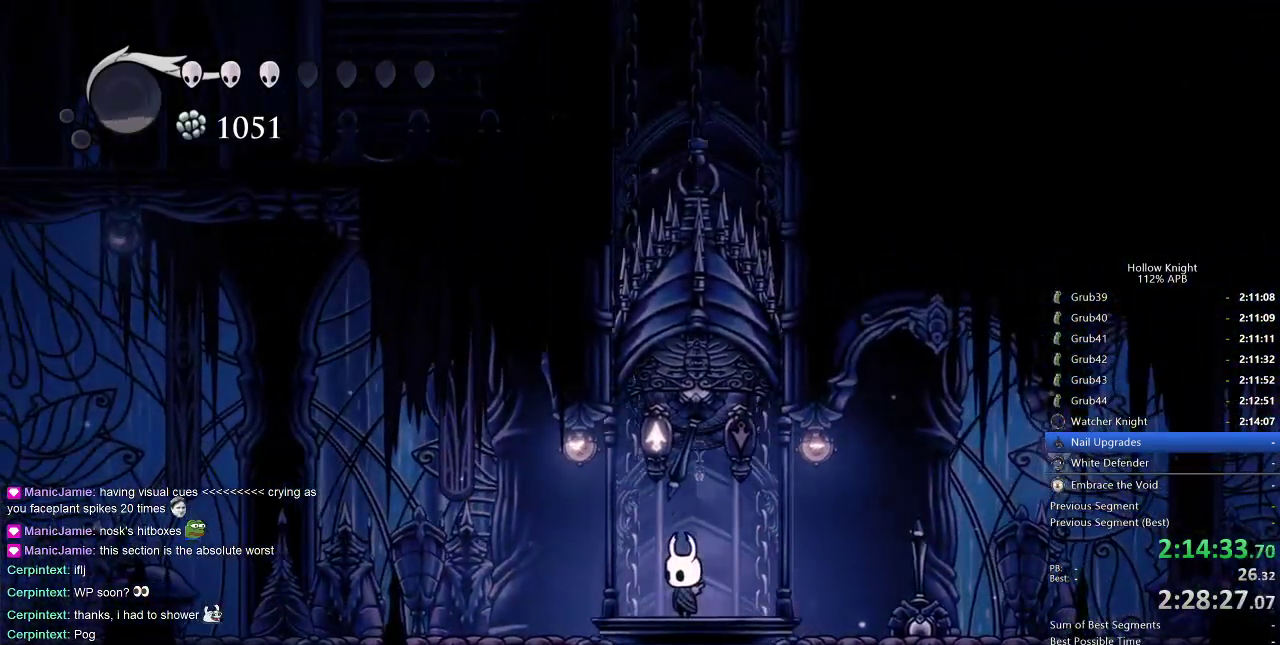
{"keys": [], "events": []}